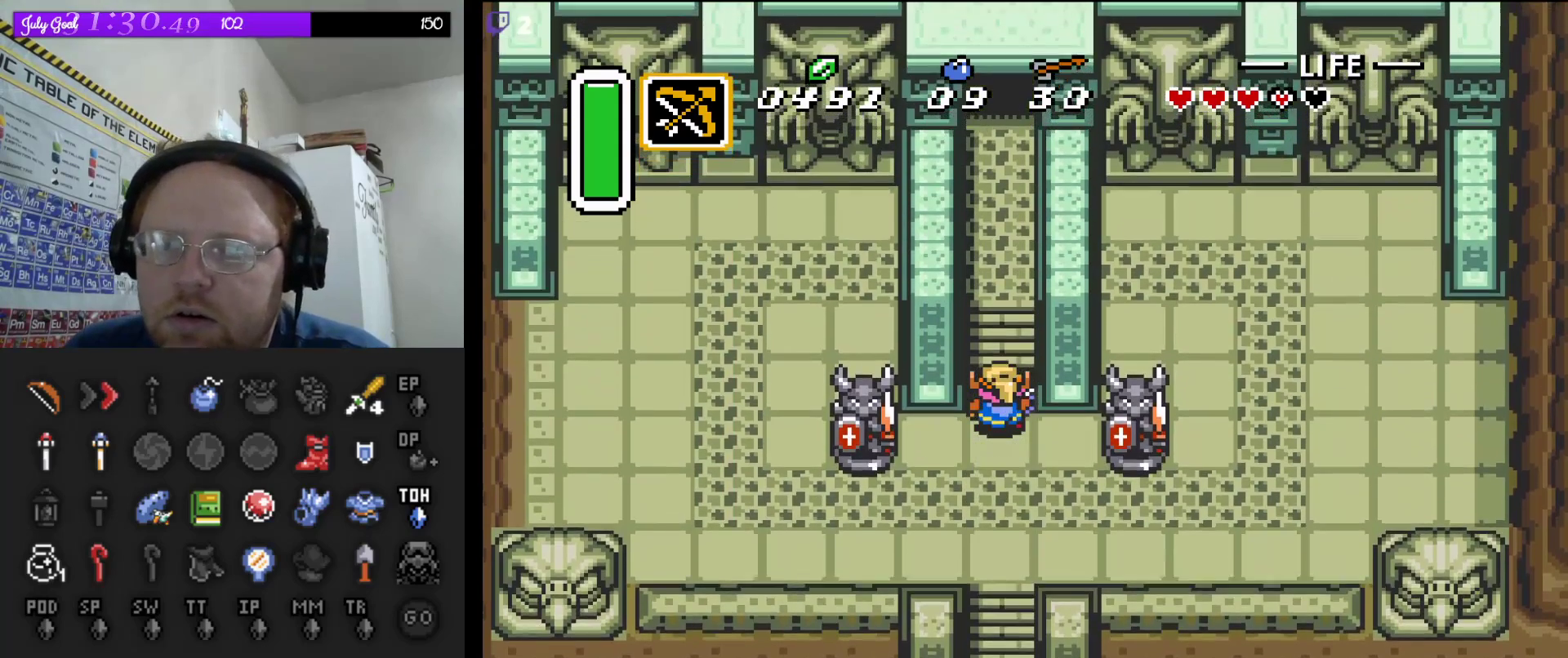
Gameplay with a controller (Nintendo layout); each line is a JSON object with the inputs held at the frame after it. "events" lists button and stick changes between this image and that frame as [ms after this image, input, new state], when the widget could be followed in between. Not read: L3 R3.
{"buttons": ["DPAD_UP"], "events": []}
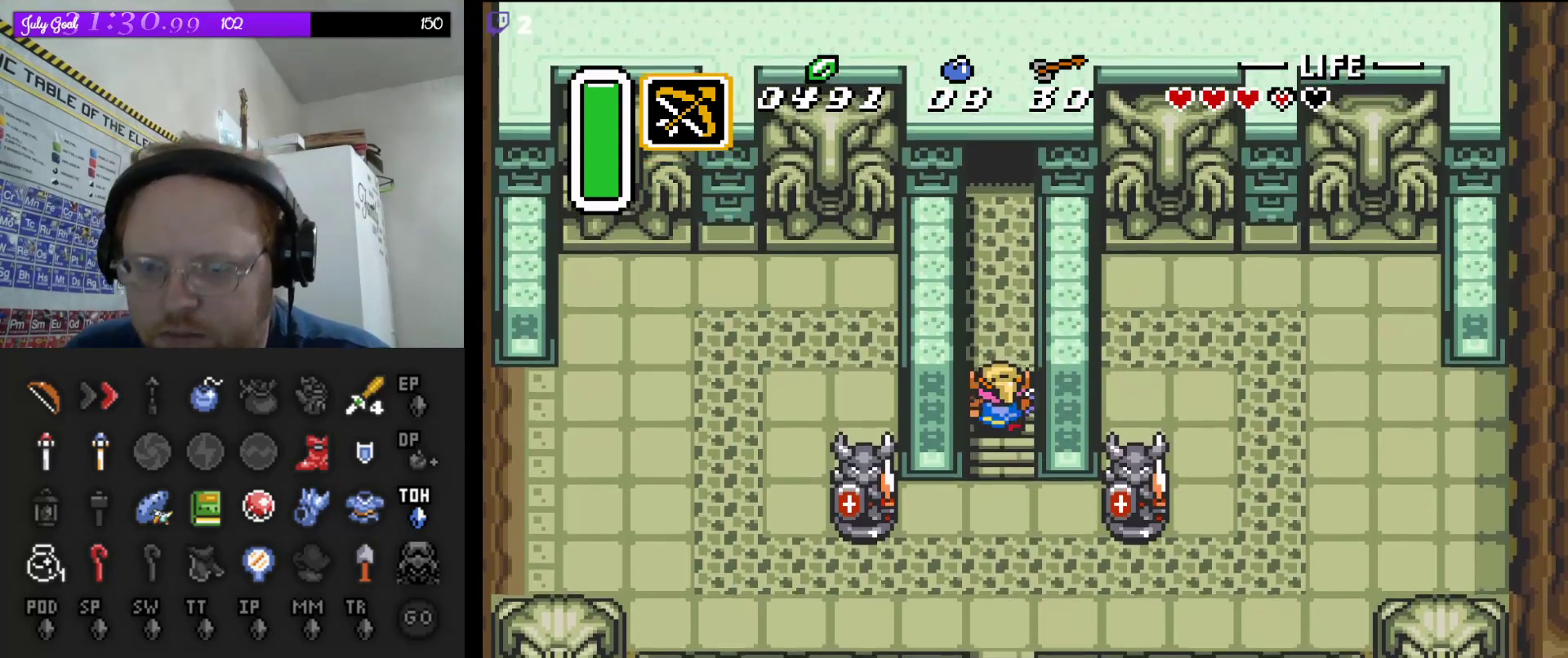
{"buttons": ["DPAD_UP"], "events": []}
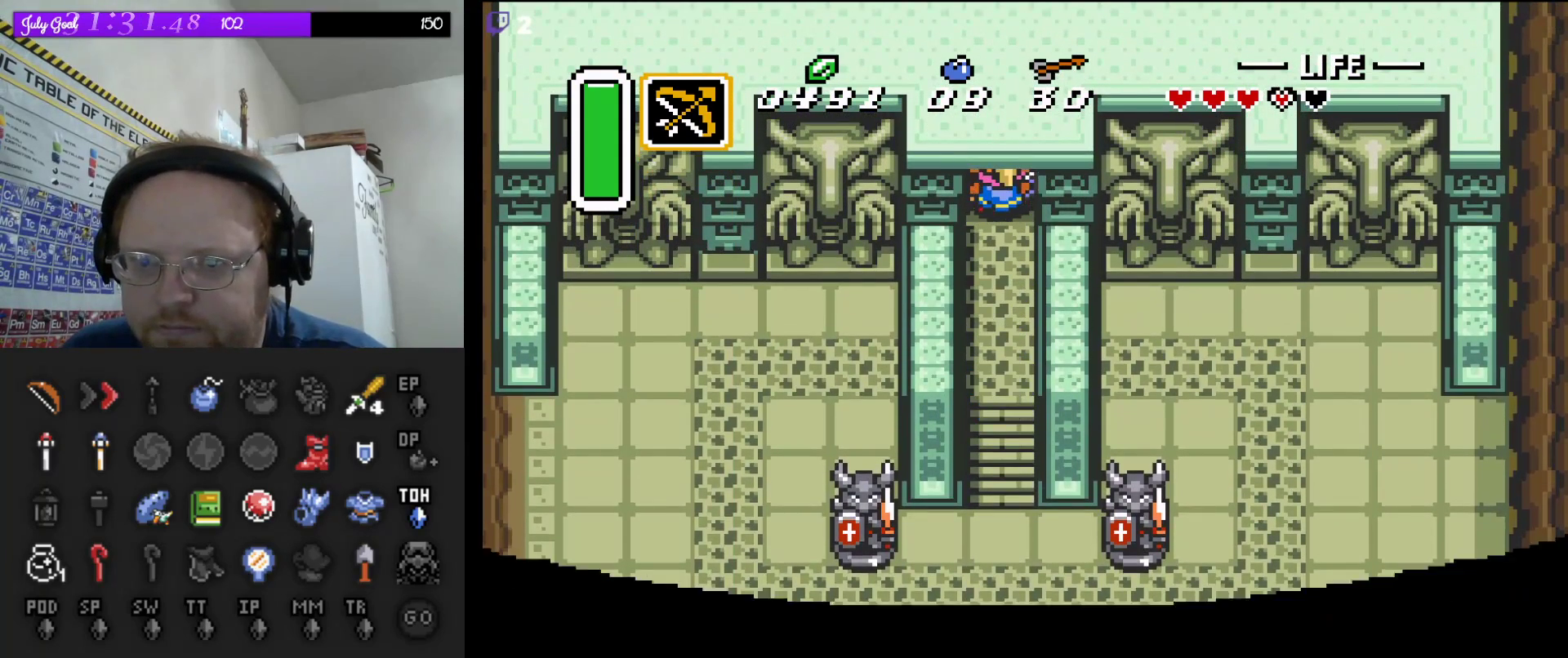
{"buttons": ["DPAD_UP"], "events": []}
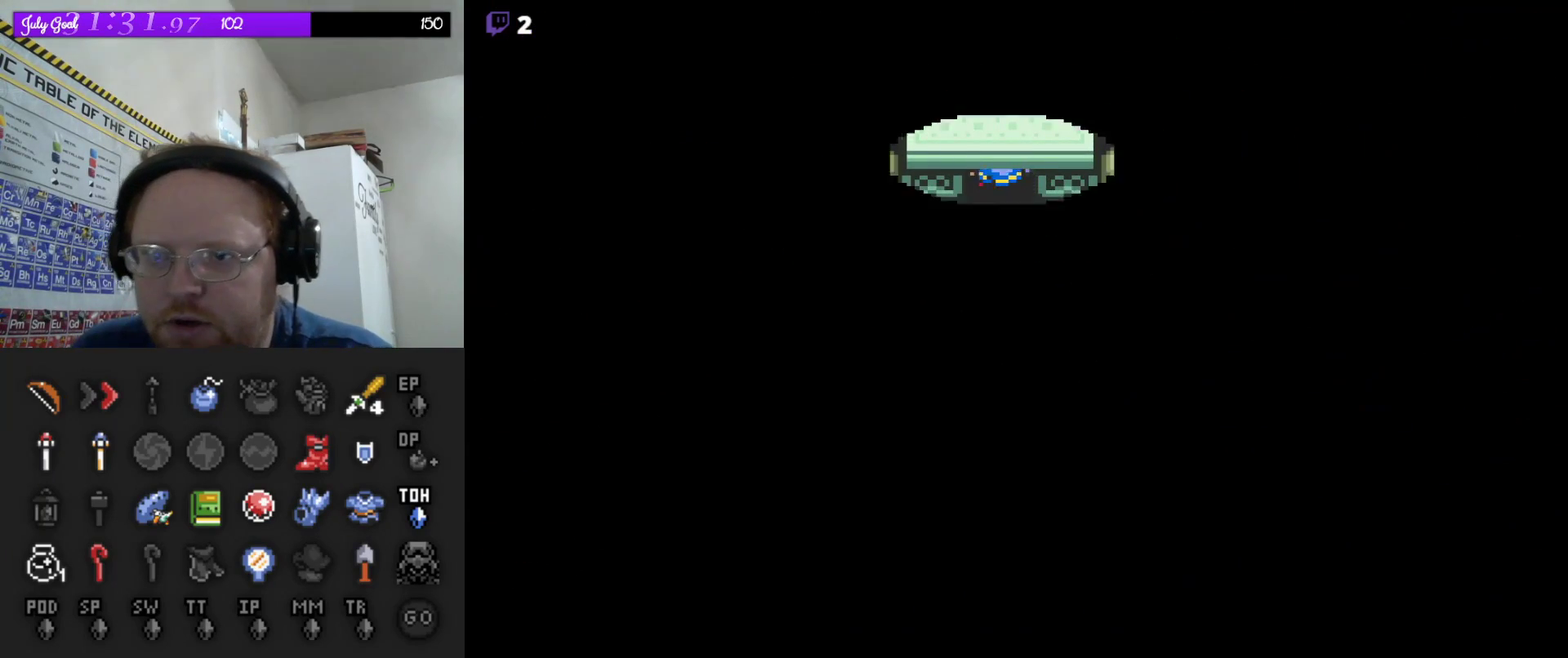
{"buttons": ["DPAD_UP"], "events": []}
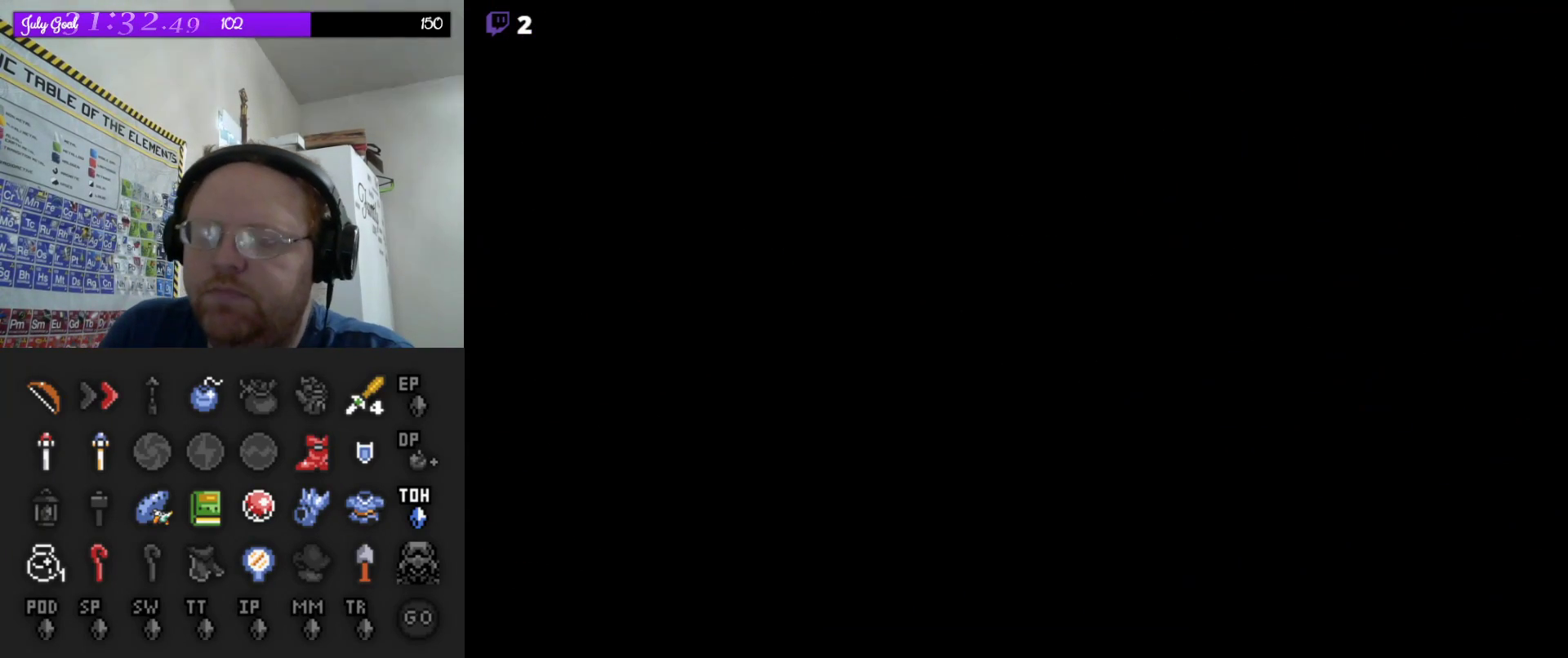
{"buttons": [], "events": [[117, "DPAD_UP", "up"]]}
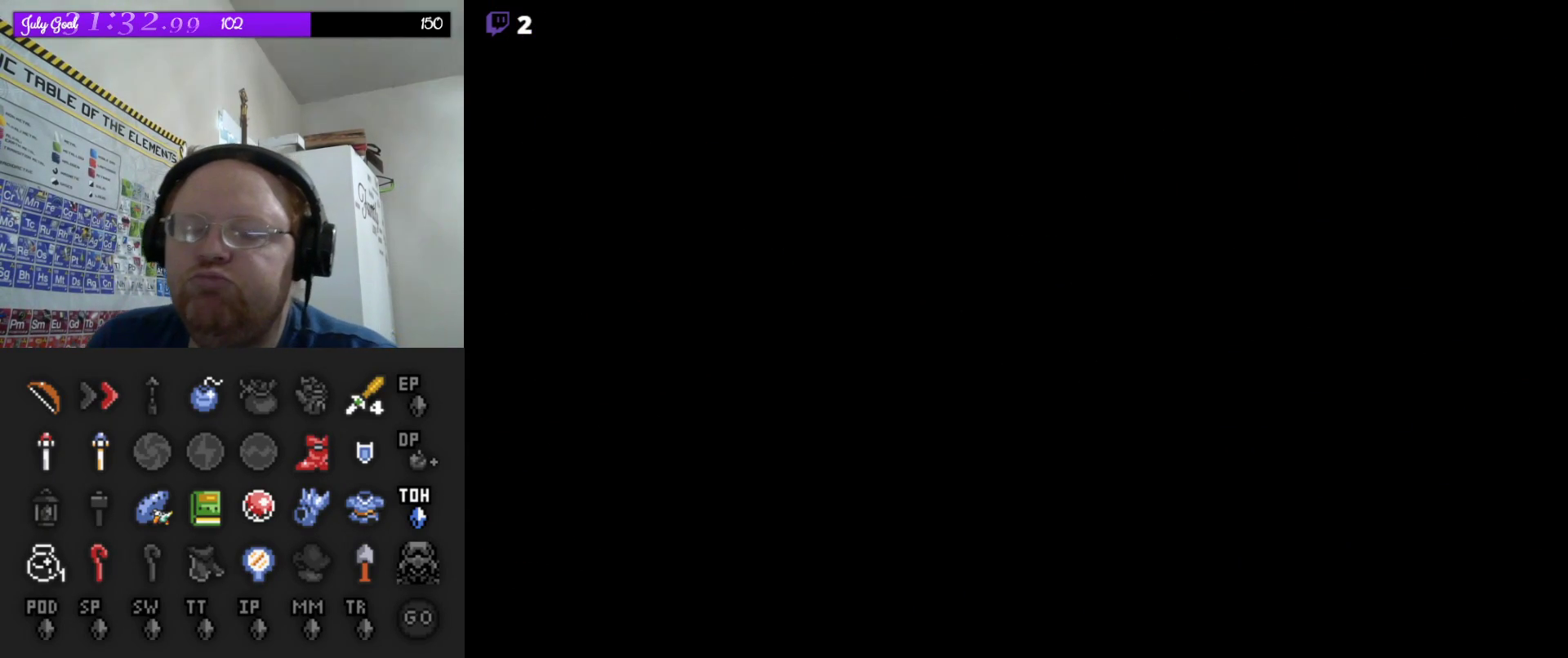
{"buttons": [], "events": []}
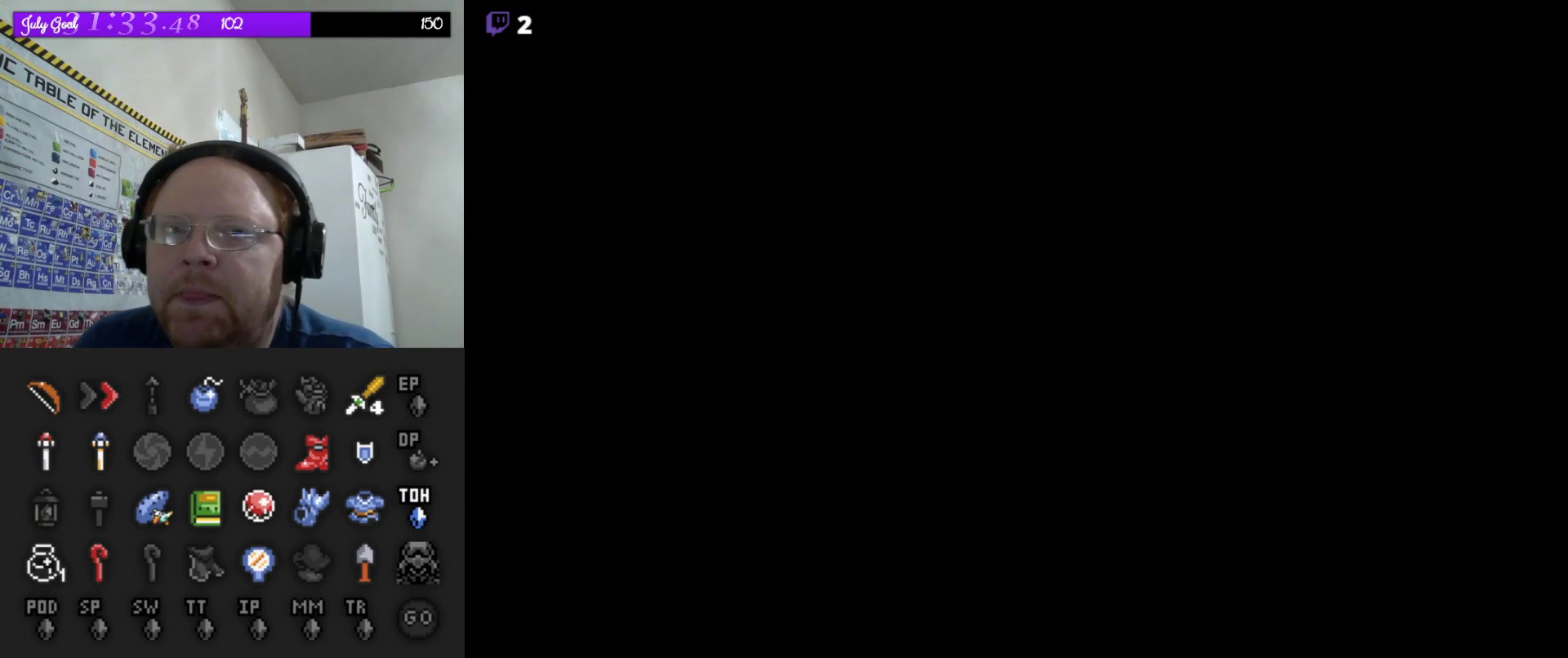
{"buttons": [], "events": []}
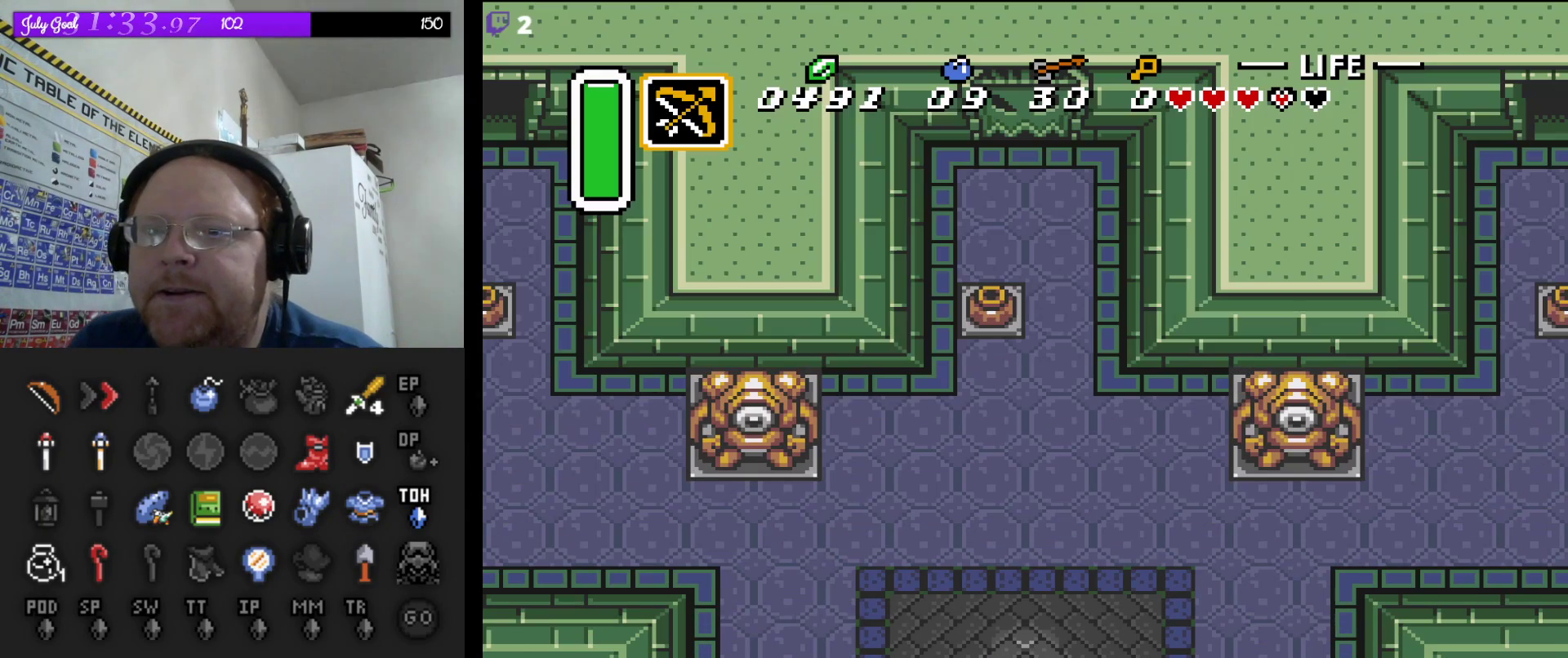
{"buttons": ["DPAD_UP"], "events": [[33, "DPAD_UP", "down"]]}
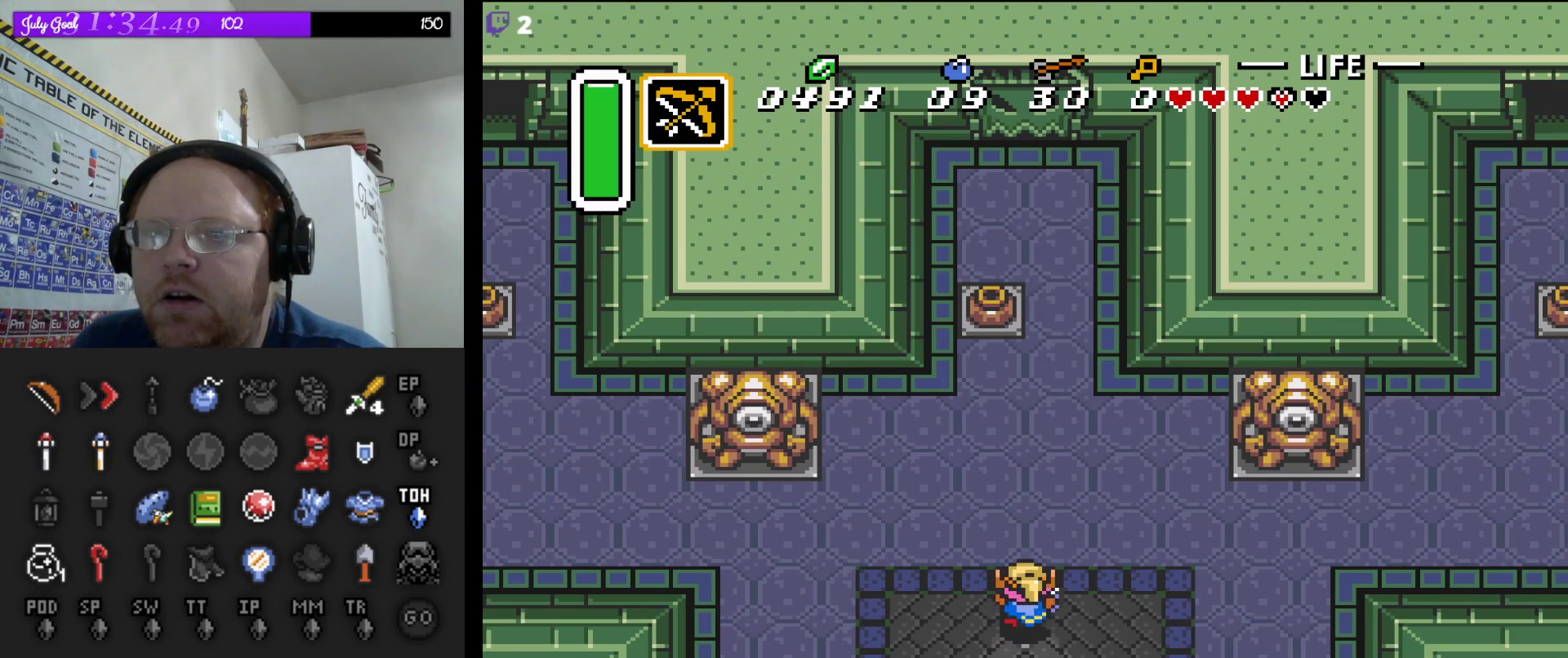
{"buttons": ["DPAD_UP"], "events": []}
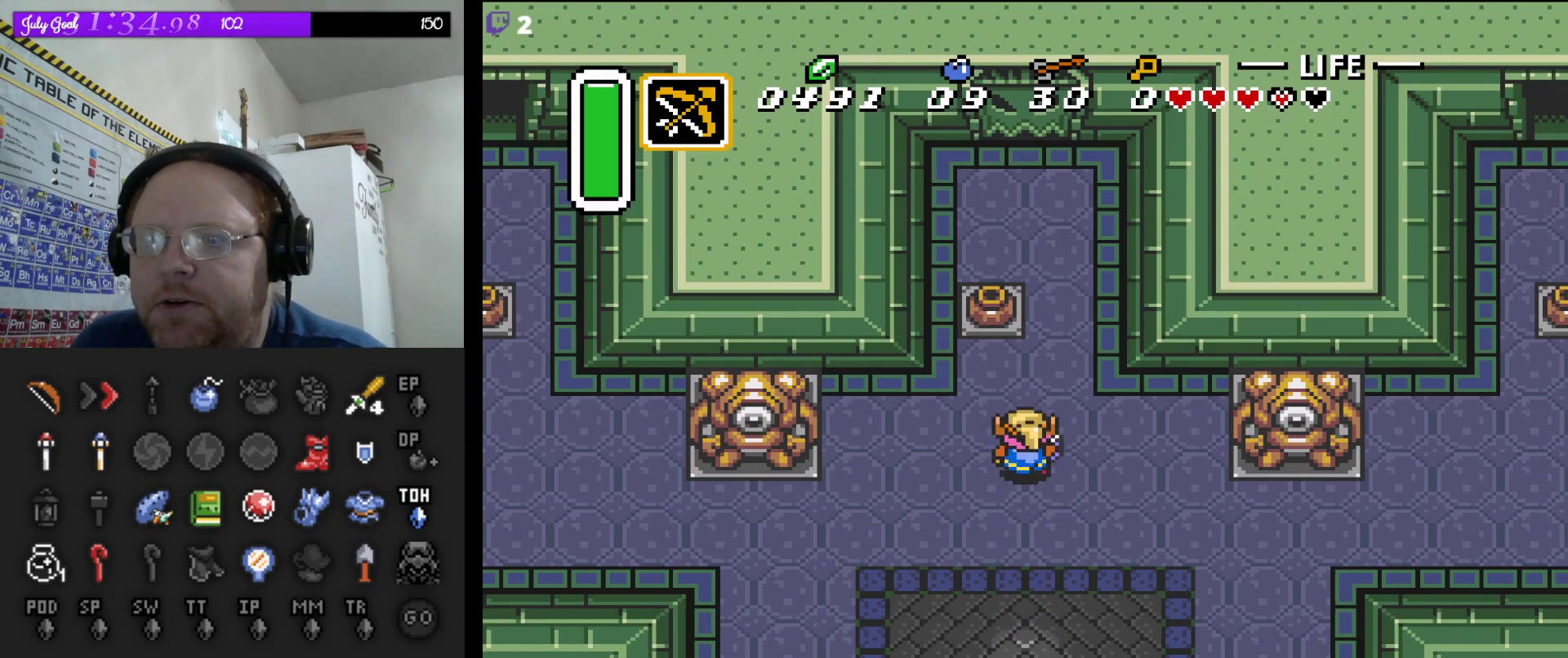
{"buttons": ["DPAD_UP"], "events": [[283, "A", "down"], [417, "A", "up"]]}
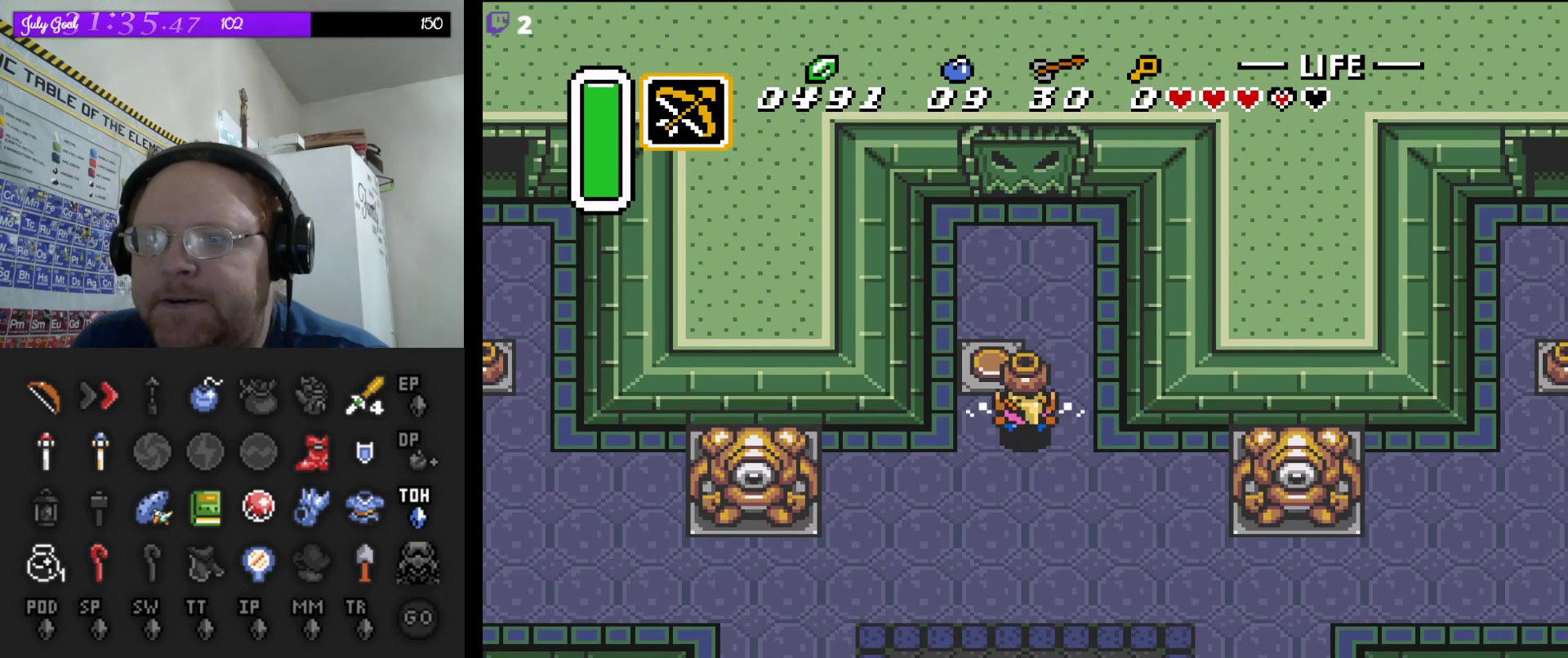
{"buttons": ["DPAD_UP"], "events": [[217, "A", "down"], [350, "A", "up"]]}
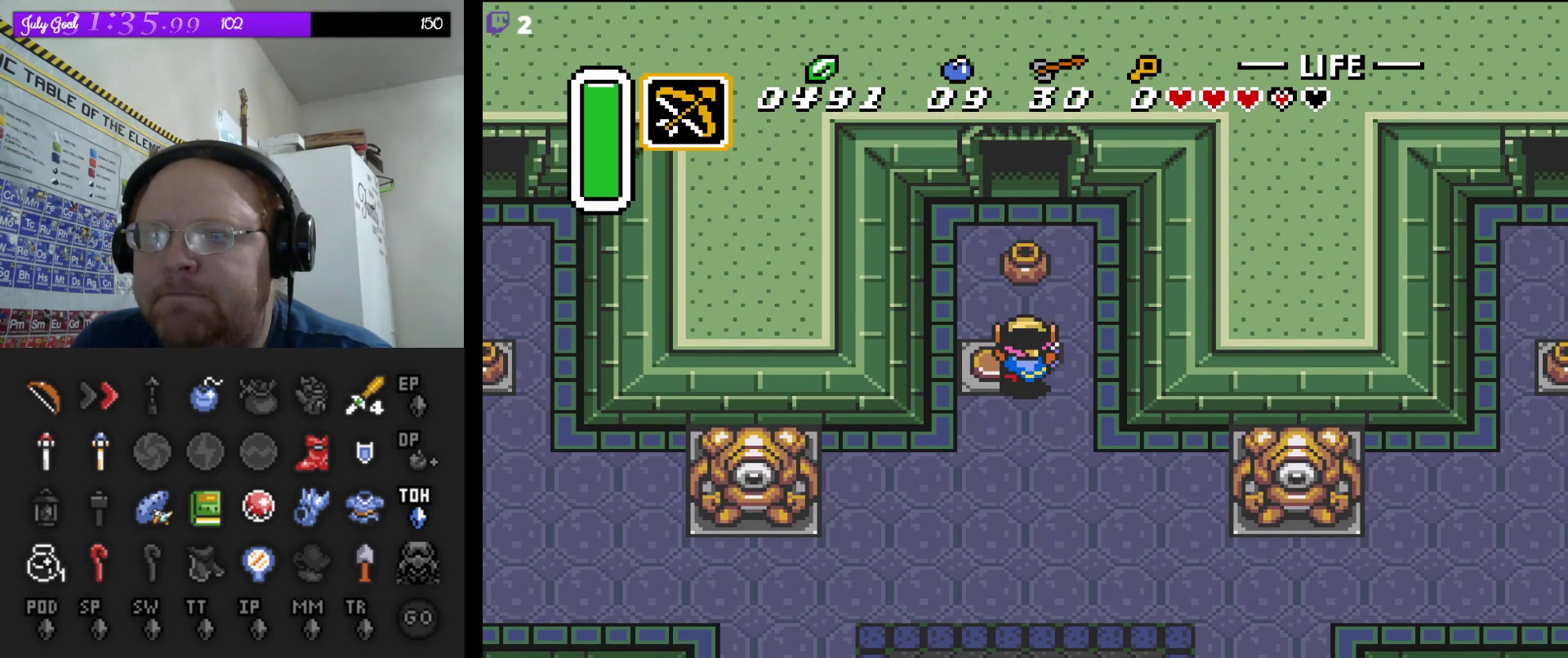
{"buttons": ["DPAD_UP"], "events": []}
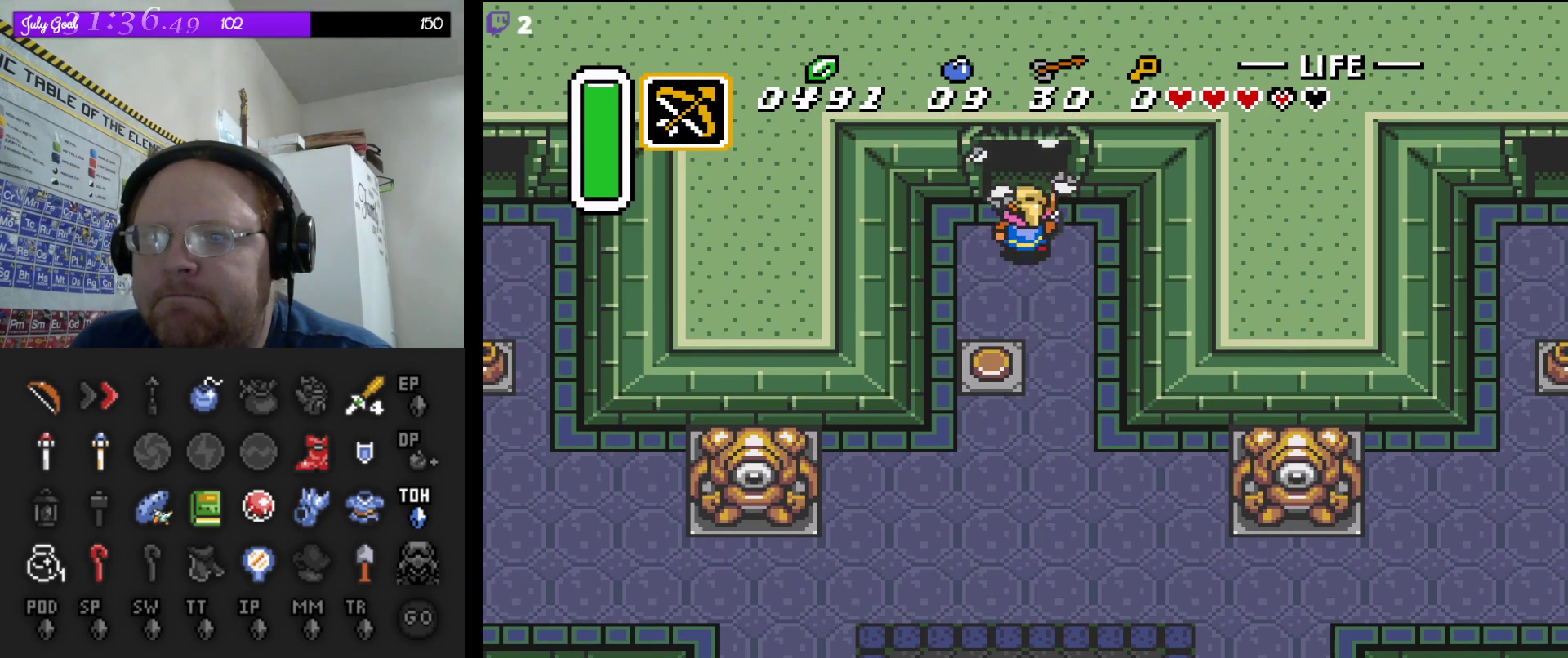
{"buttons": ["DPAD_UP"], "events": []}
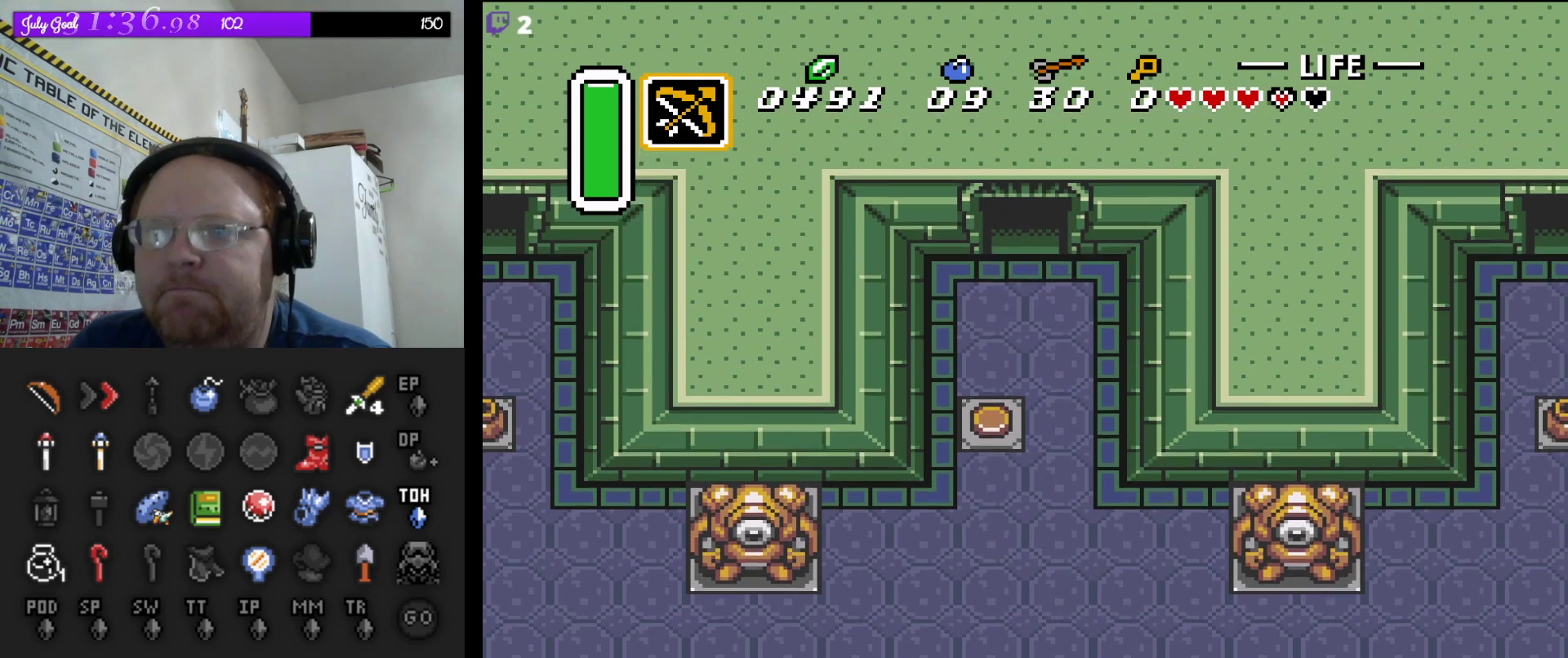
{"buttons": [], "events": [[367, "DPAD_UP", "up"]]}
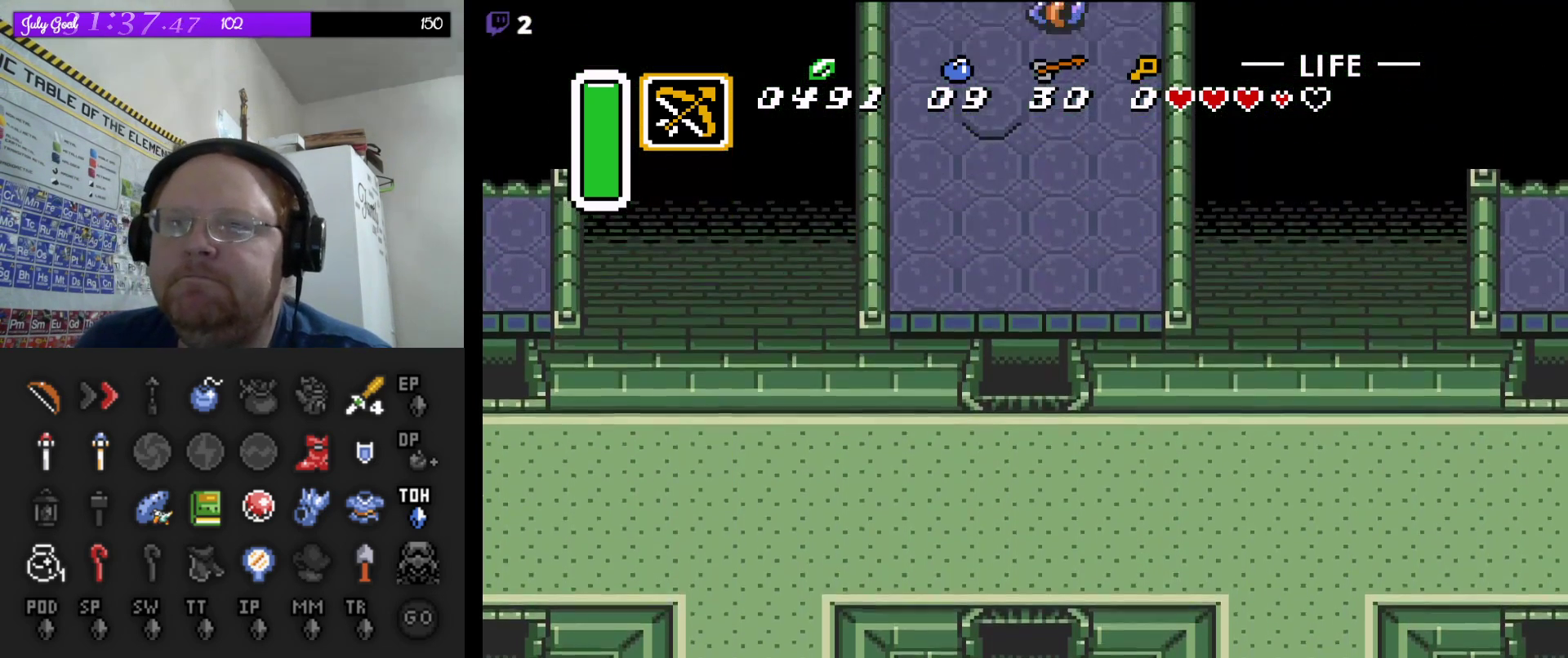
{"buttons": [], "events": []}
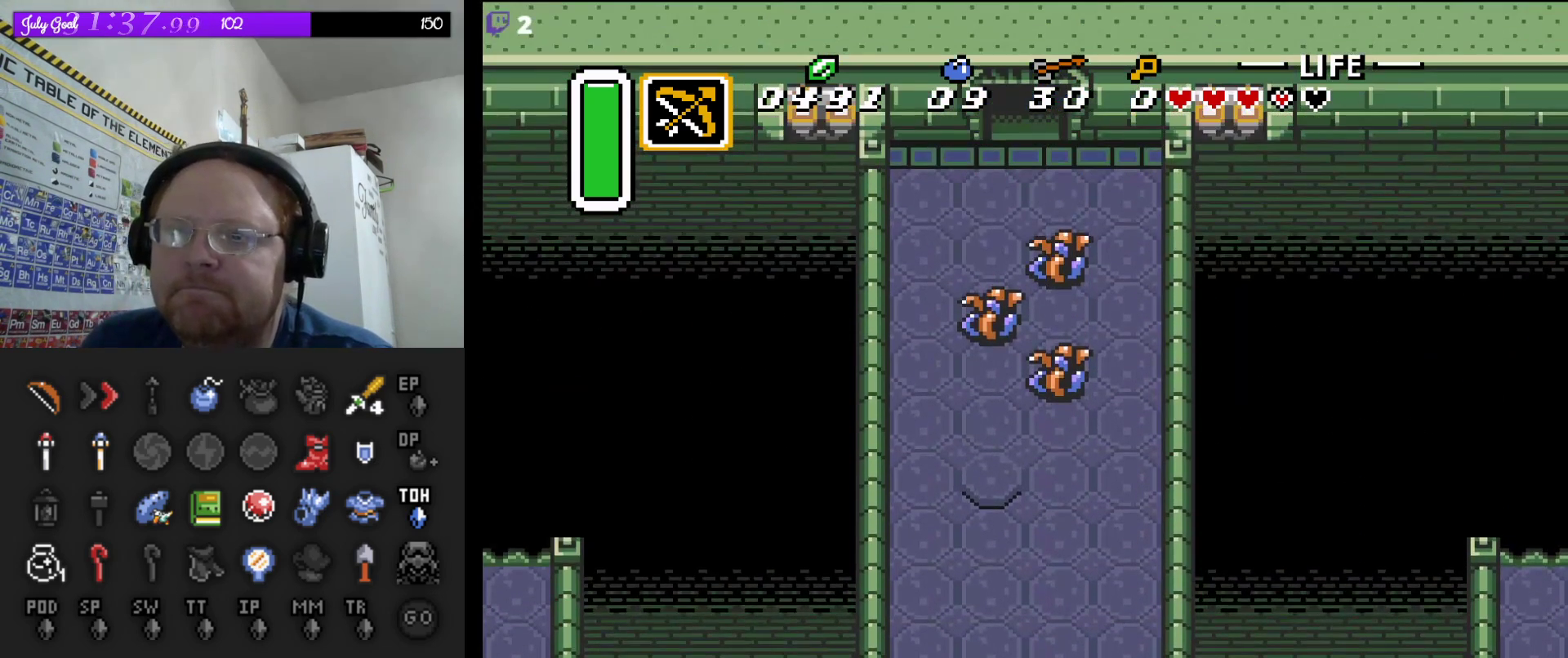
{"buttons": ["A"], "events": [[33, "DPAD_UP", "down"], [467, "DPAD_UP", "up"], [483, "A", "down"]]}
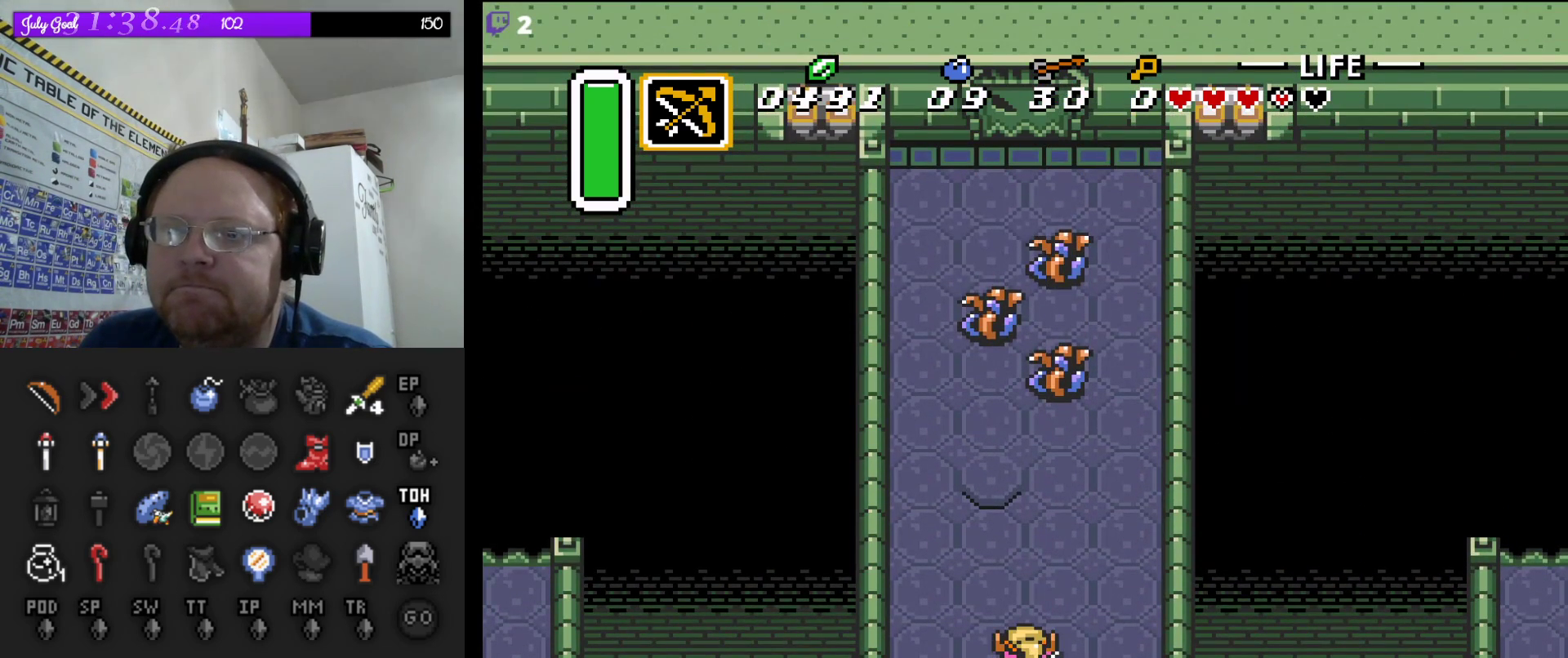
{"buttons": ["A"], "events": [[150, "A", "up"], [233, "A", "down"]]}
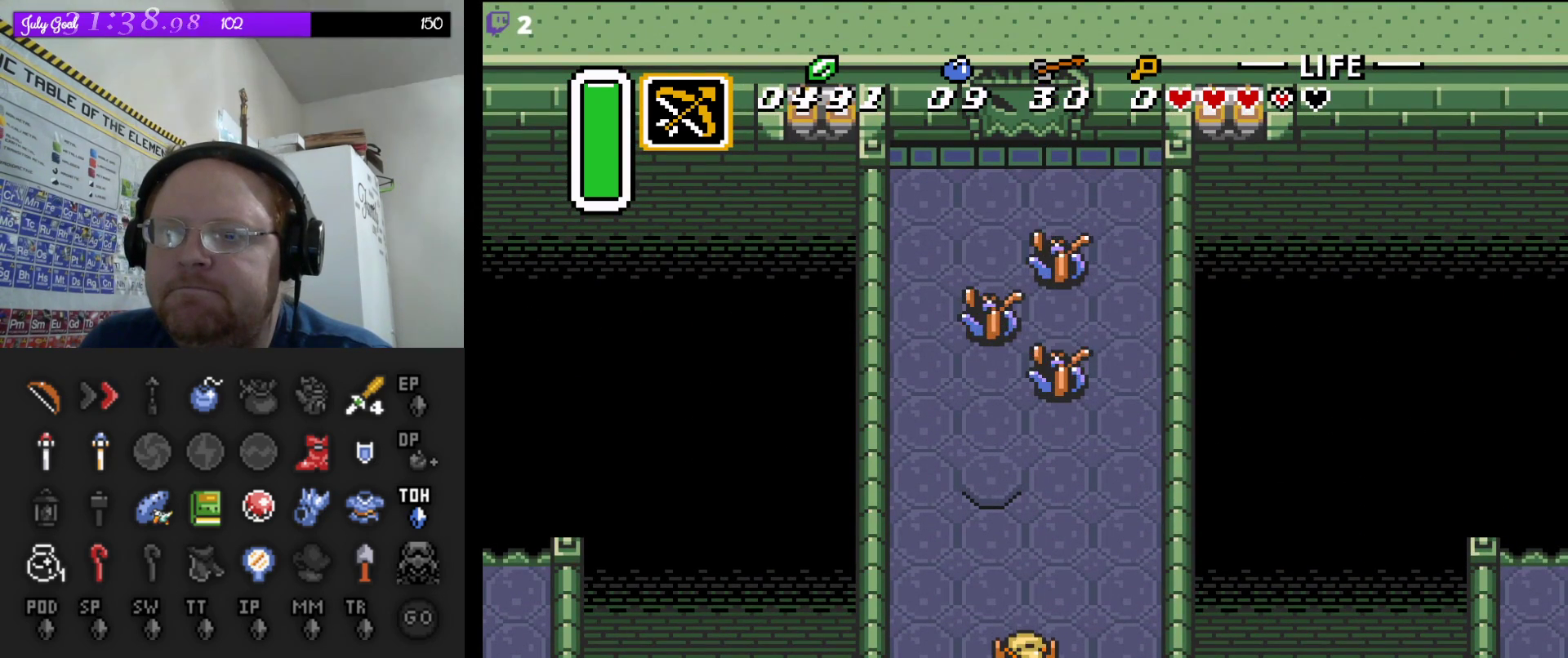
{"buttons": ["A"], "events": []}
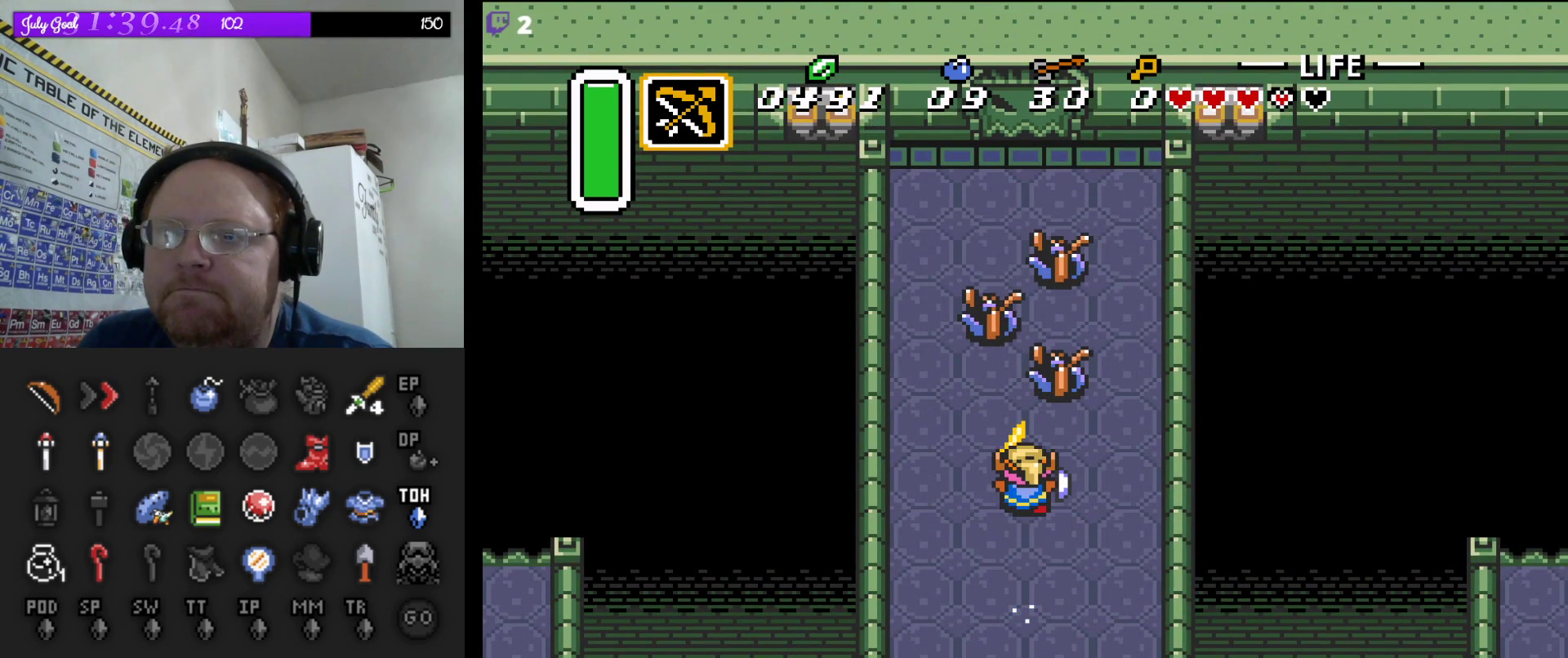
{"buttons": ["A"], "events": []}
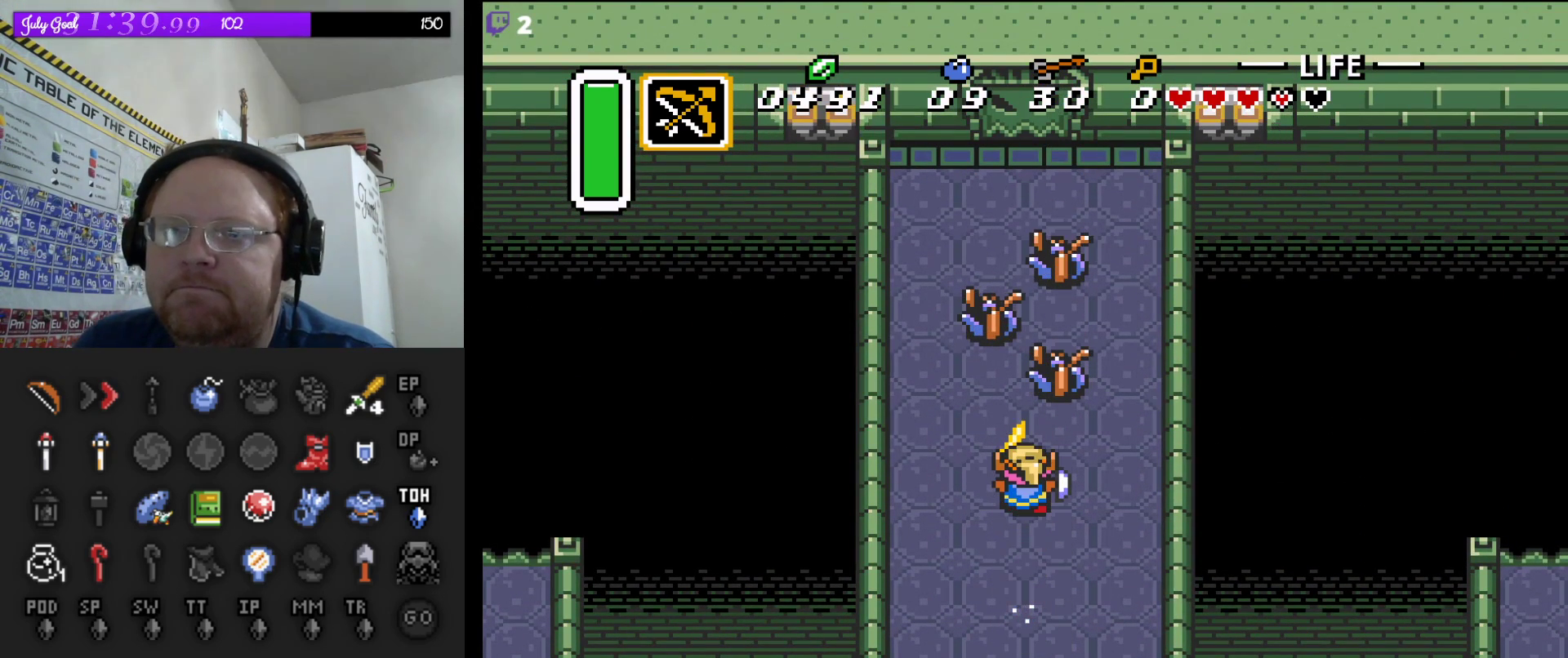
{"buttons": ["A"], "events": []}
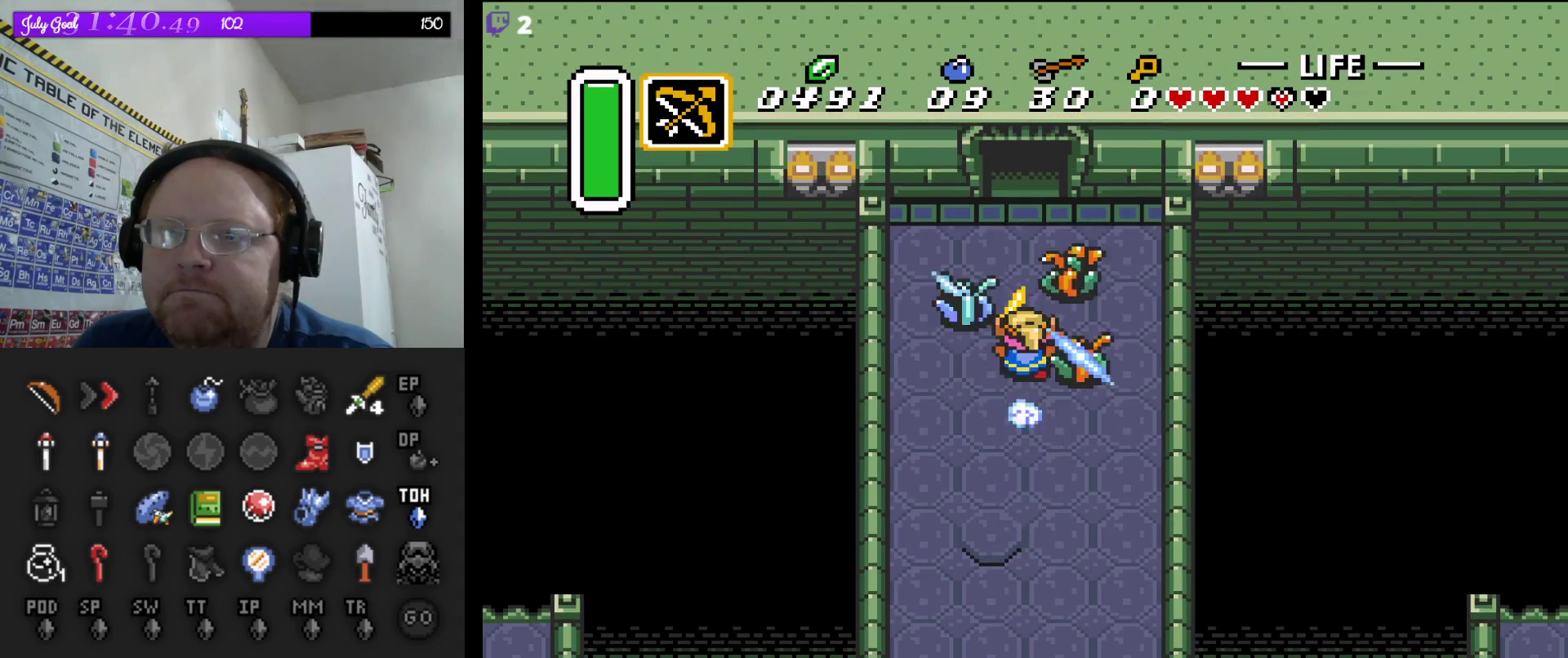
{"buttons": ["A"], "events": []}
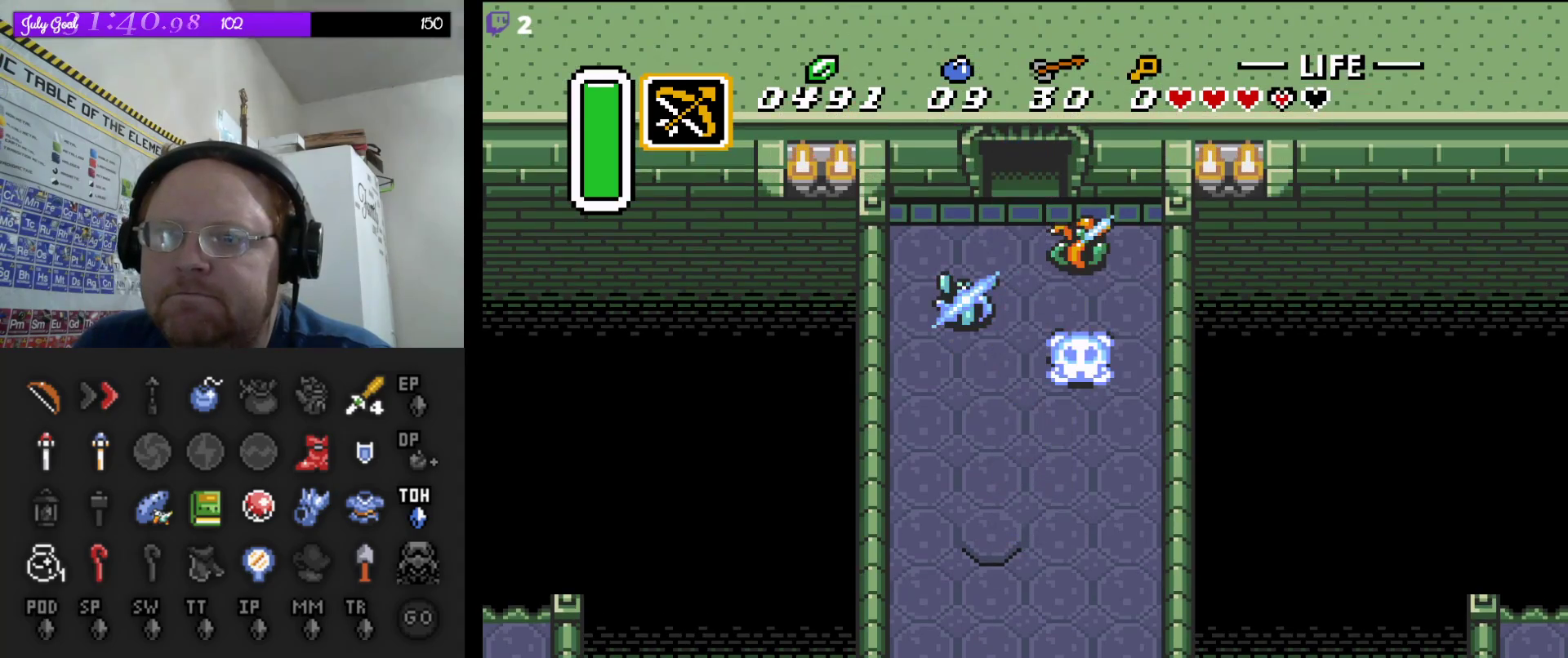
{"buttons": ["A"], "events": []}
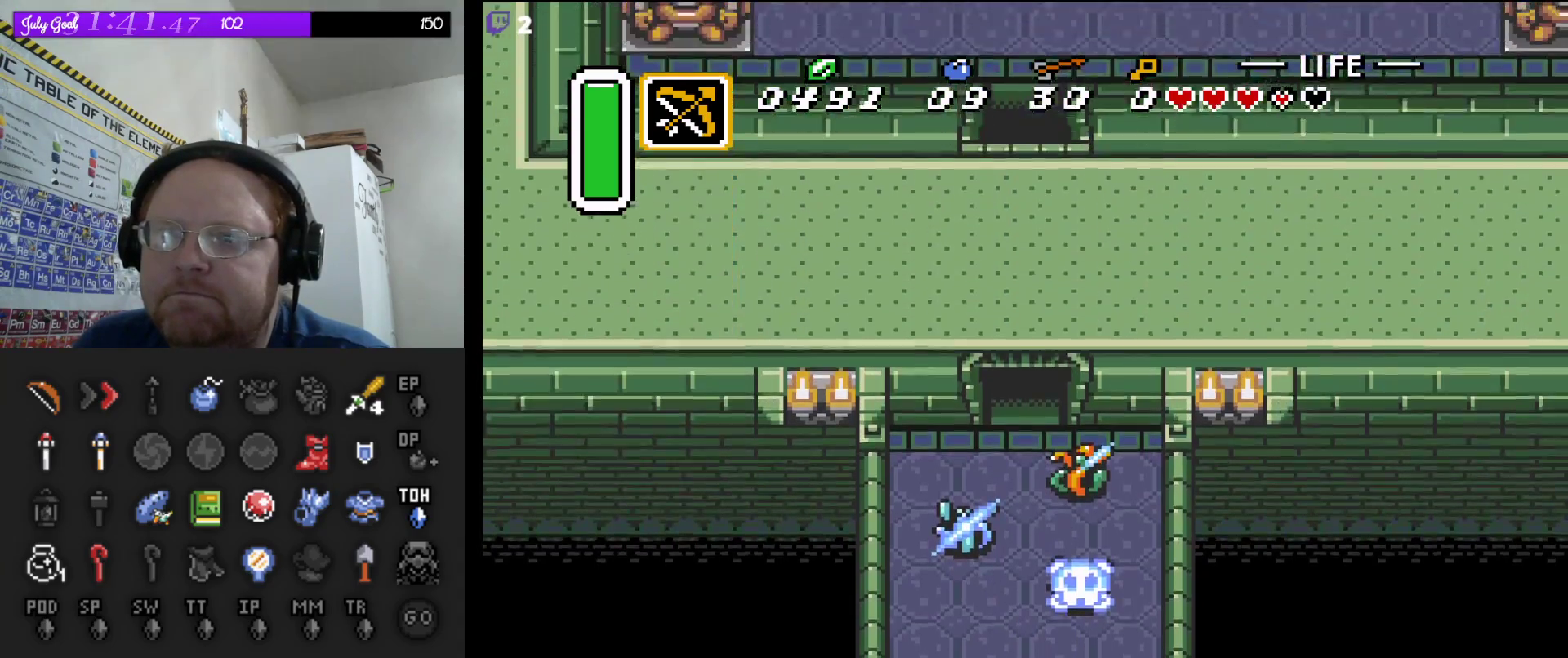
{"buttons": [], "events": [[467, "A", "up"]]}
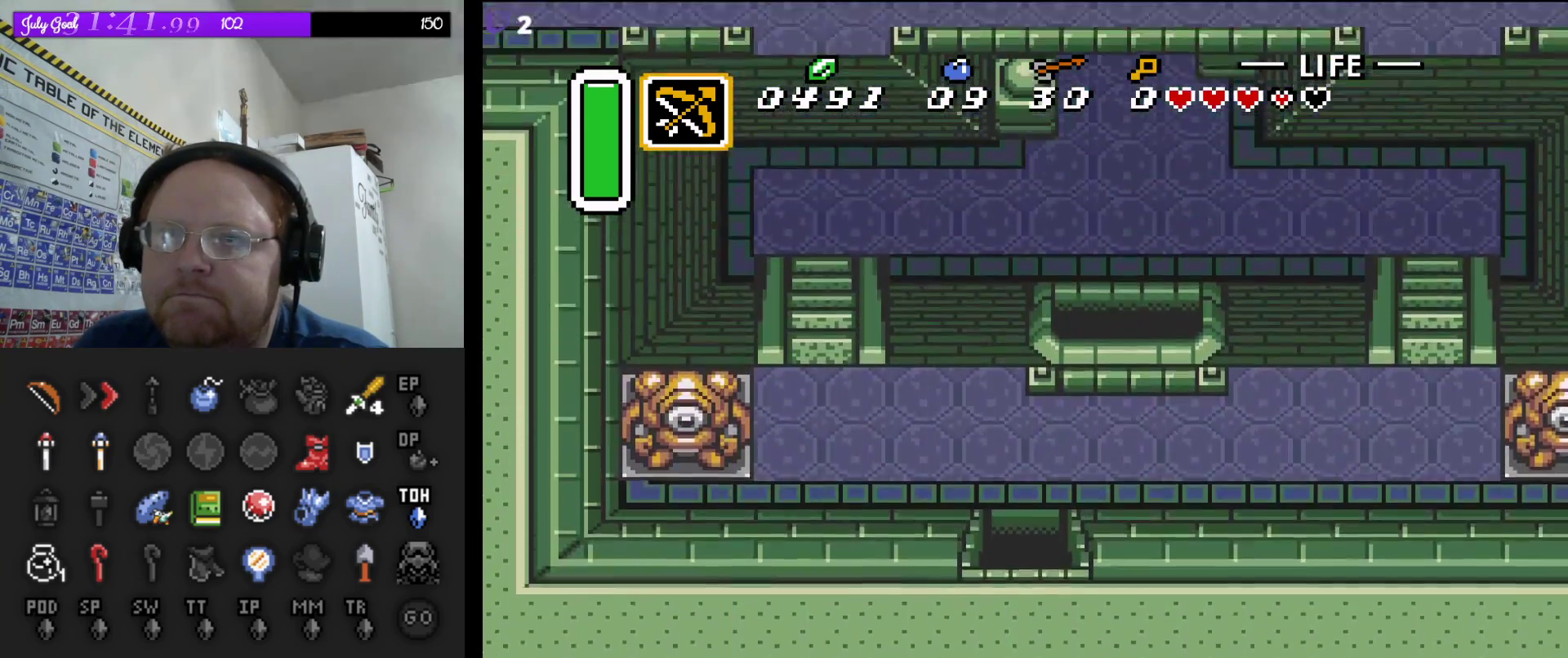
{"buttons": ["DPAD_UP"], "events": [[100, "DPAD_UP", "down"]]}
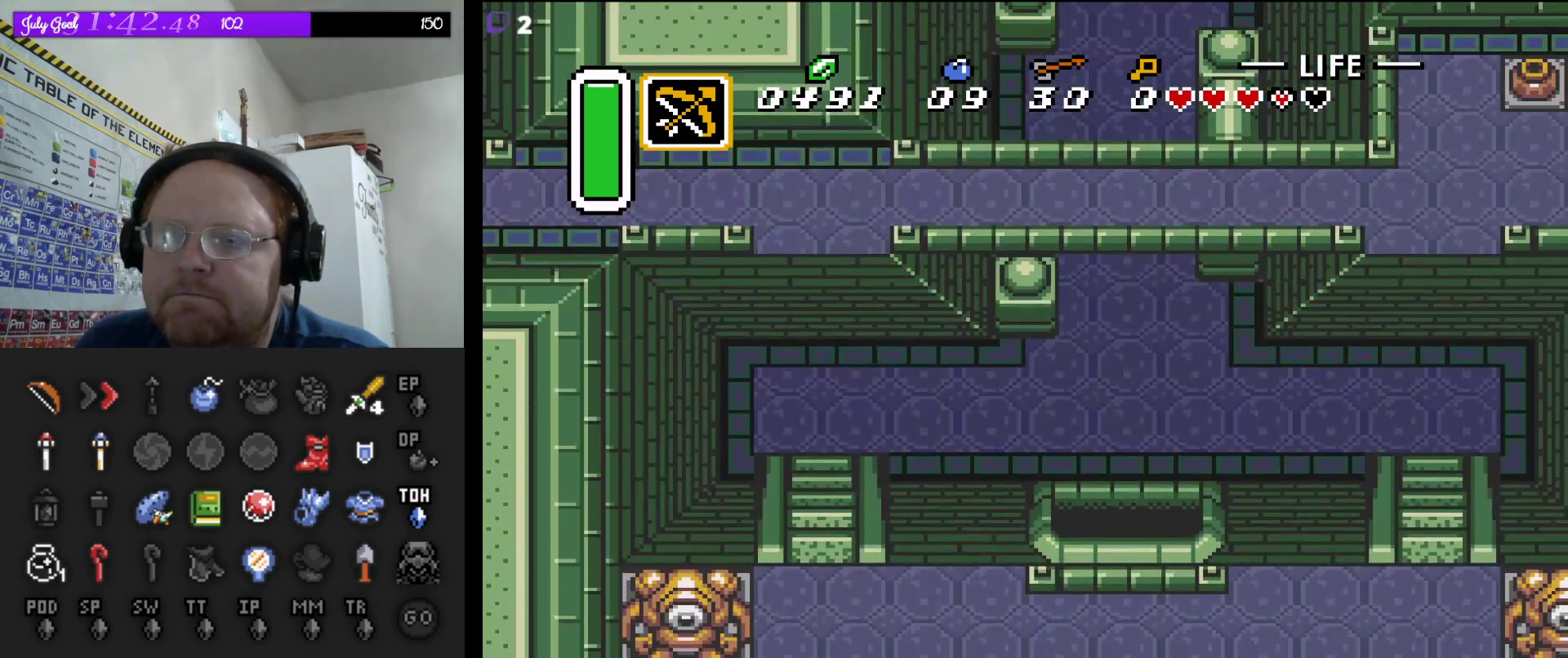
{"buttons": ["DPAD_UP"], "events": [[100, "DPAD_LEFT", "down"], [283, "DPAD_LEFT", "up"]]}
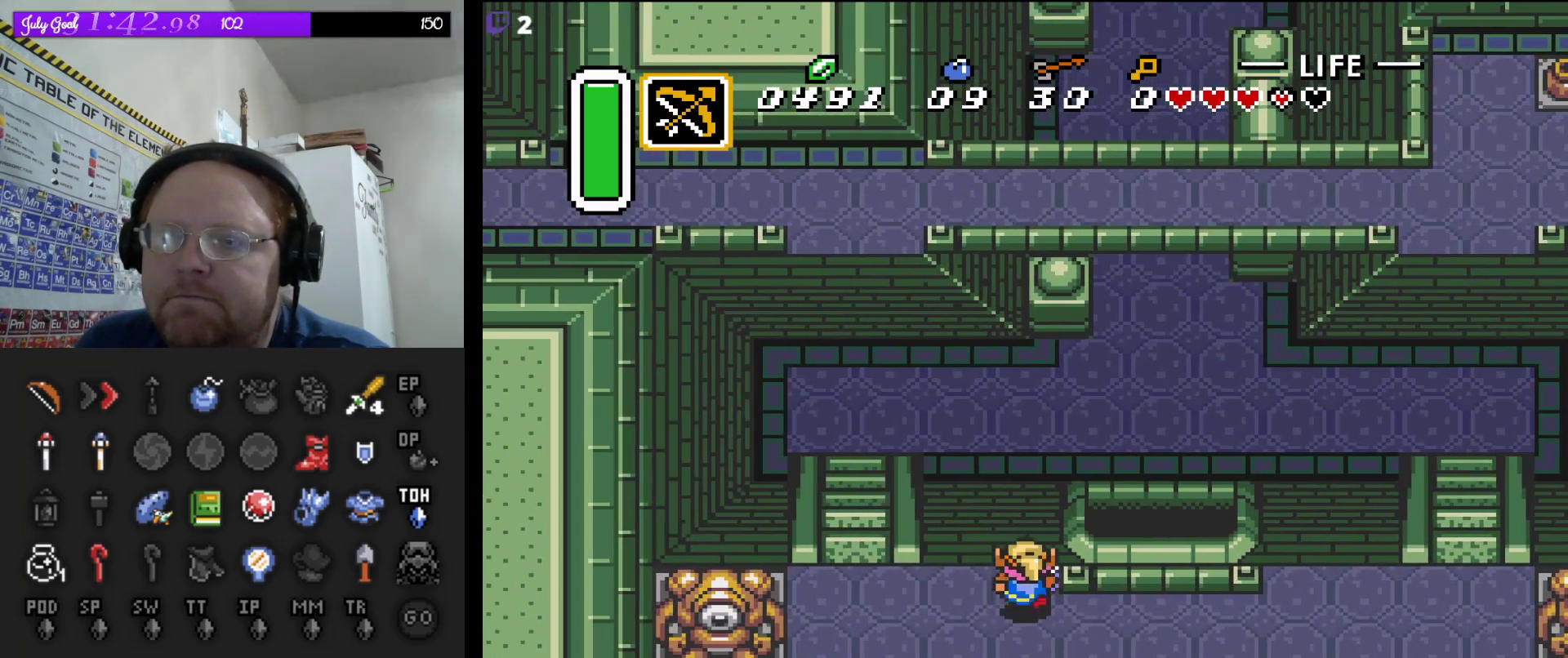
{"buttons": ["DPAD_UP"], "events": []}
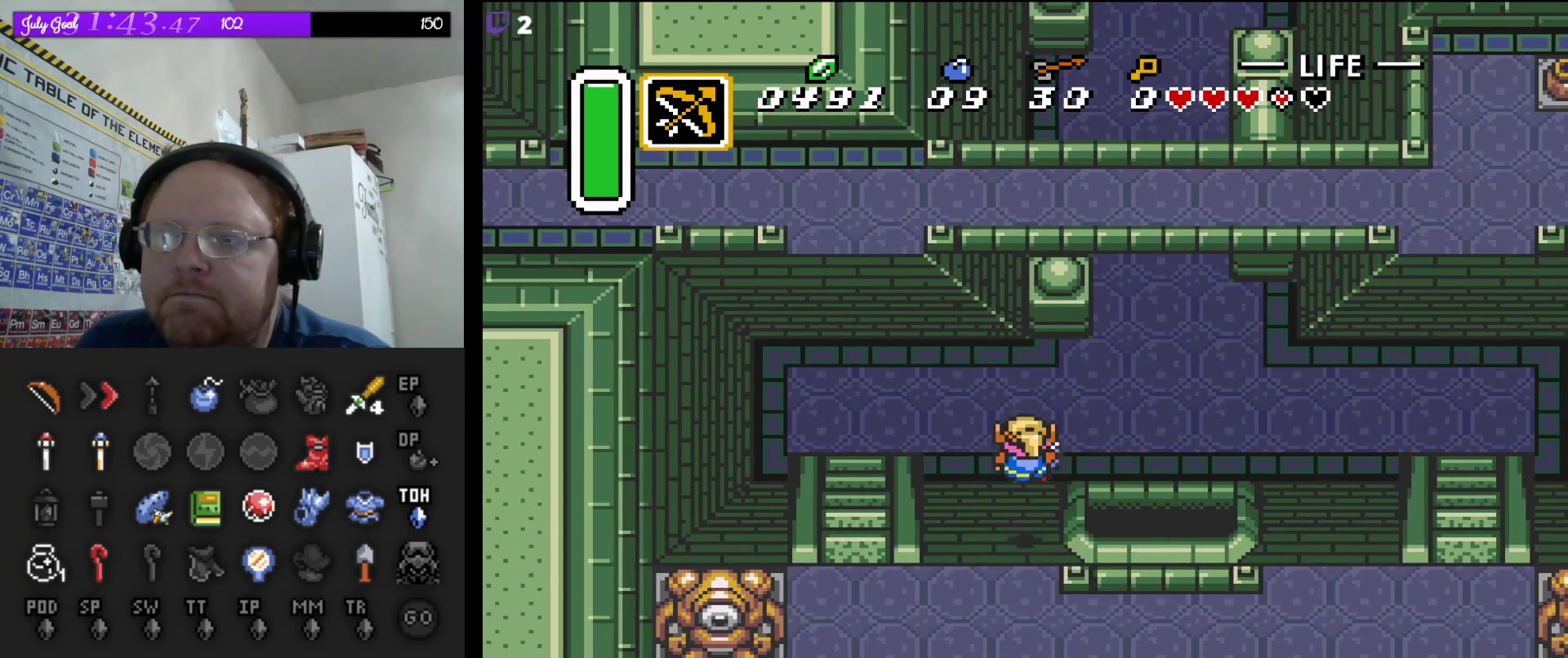
{"buttons": ["DPAD_RIGHT"], "events": [[117, "DPAD_RIGHT", "down"], [283, "DPAD_UP", "up"]]}
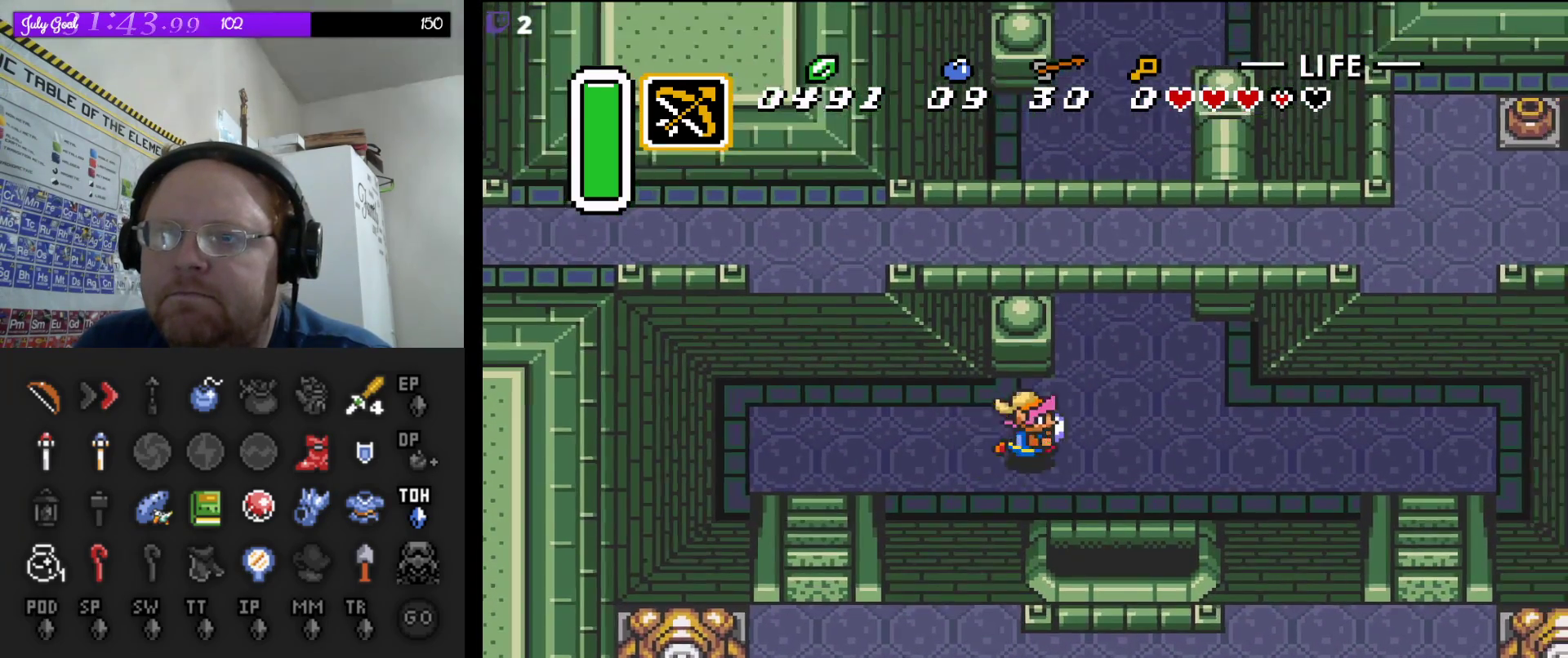
{"buttons": ["DPAD_UP"], "events": [[83, "DPAD_UP", "down"], [283, "DPAD_RIGHT", "up"]]}
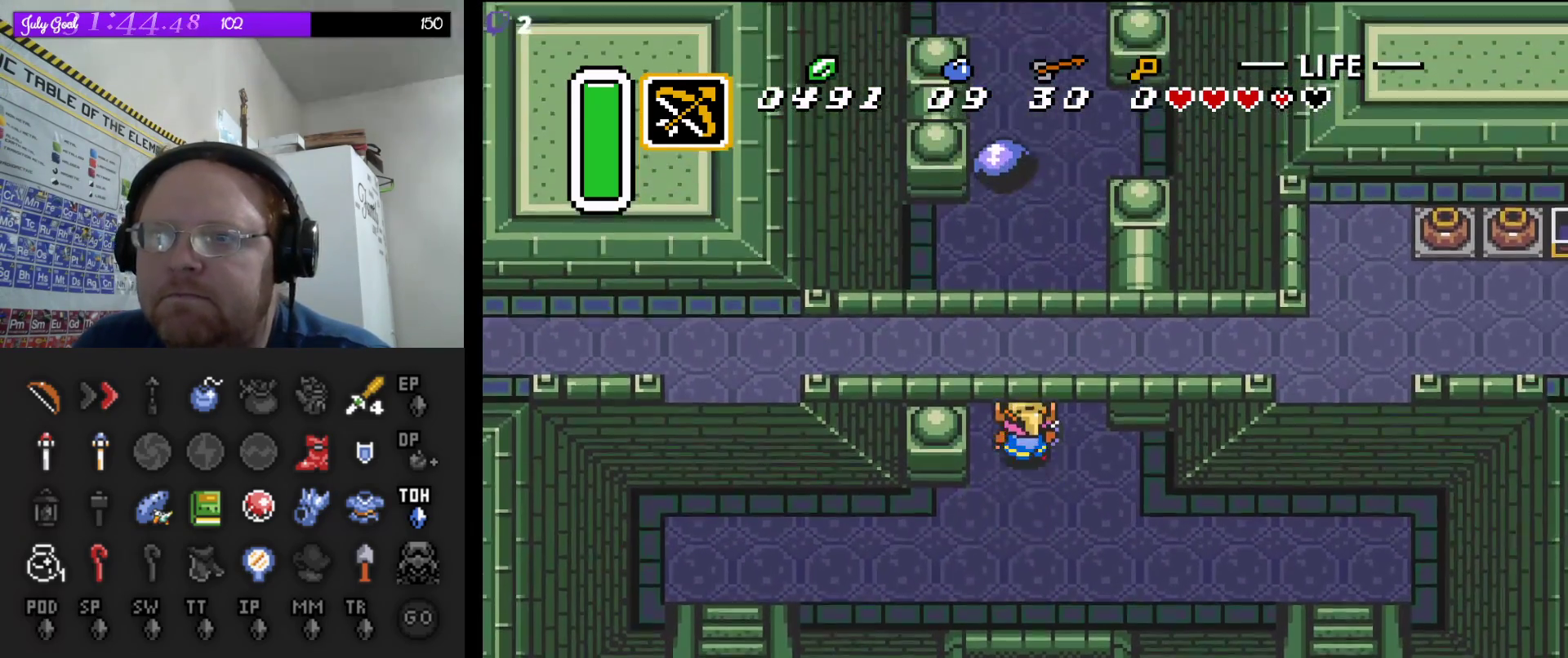
{"buttons": ["DPAD_UP"], "events": [[50, "DPAD_RIGHT", "down"], [233, "DPAD_RIGHT", "up"]]}
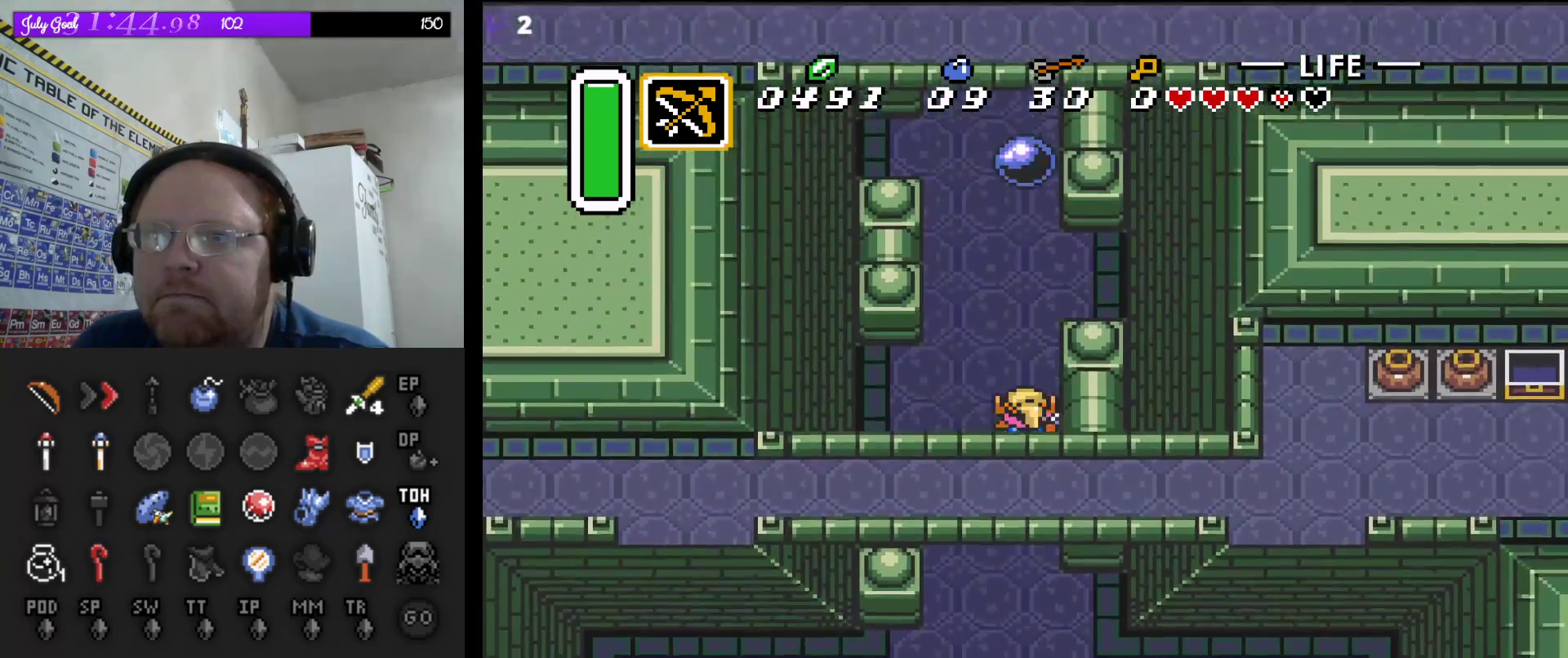
{"buttons": ["DPAD_UP"], "events": [[150, "DPAD_LEFT", "down"], [233, "DPAD_UP", "up"], [300, "DPAD_UP", "down"], [433, "DPAD_LEFT", "up"]]}